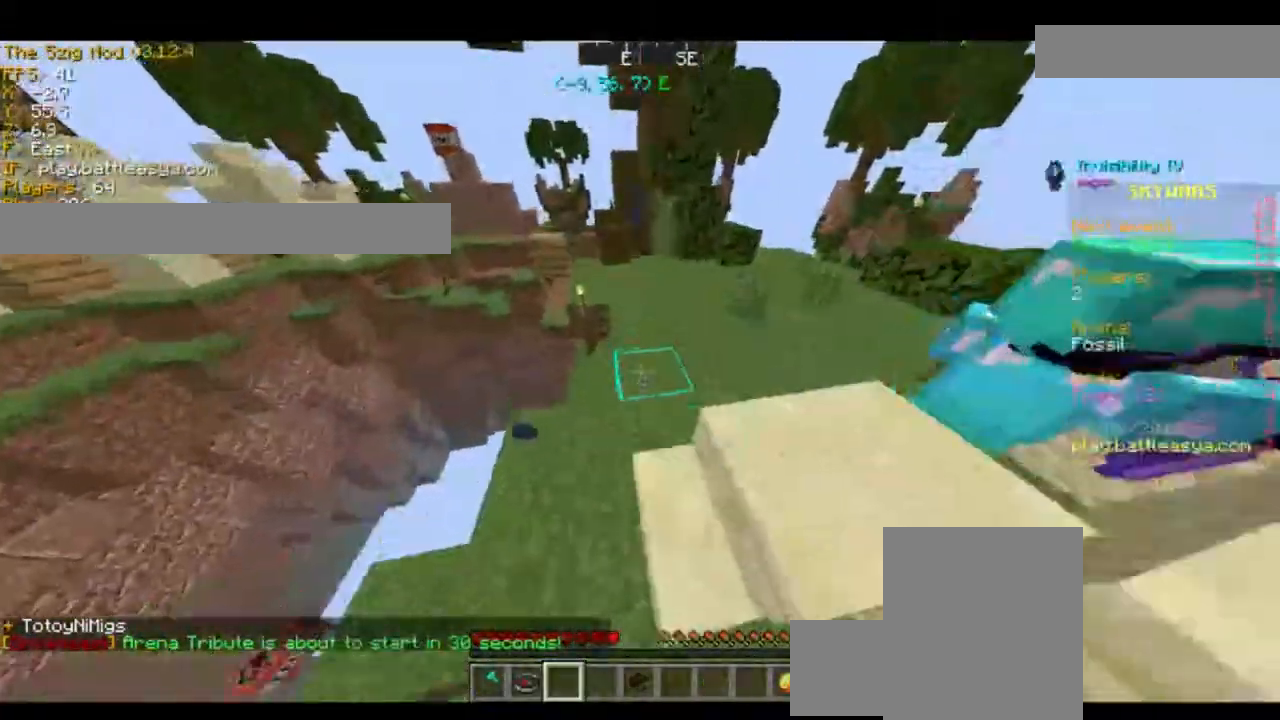
Gameplay with keyboard and mouse; each line is a JSON object with the keys and mouse buttons held at the frame after it. "events" lists presses ("down") and releases ("up") of "a", "d", "s", "space", "w", "mouse_left" and "mouse_right" between this image and that frame as [ms after this image, input, new state], when the widget could be followed in between. "mouse_left", "mouse_right" = the "left", "right" buttons of the "mouse" list. No other keys are recorded. Fast repeated clicks can show as one long hold. Mouse movement is not recorded.
{"keys": ["space", "w"], "mouse": [], "events": [[301, "d", "down"], [501, "d", "up"]]}
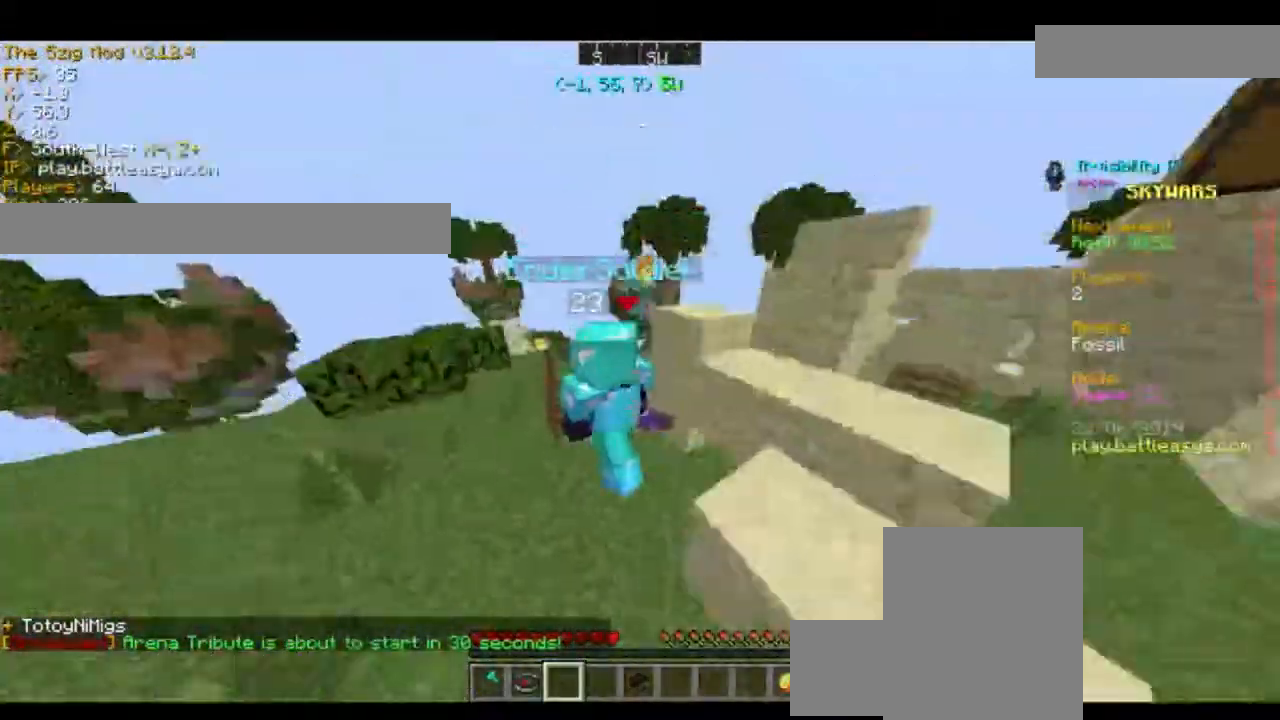
{"keys": [], "mouse": [], "events": [[267, "space", "up"], [400, "w", "up"]]}
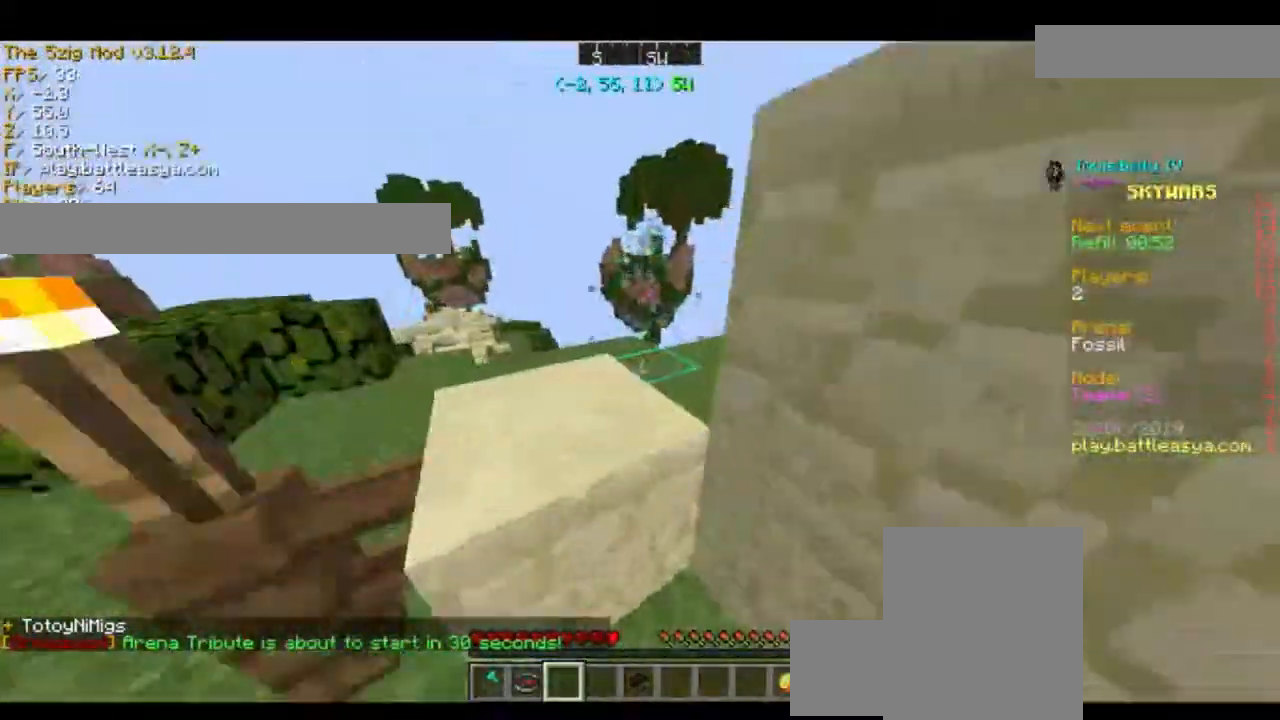
{"keys": ["a", "w"], "mouse": [], "events": [[134, "a", "down"], [134, "s", "down"], [334, "s", "up"], [467, "w", "down"]]}
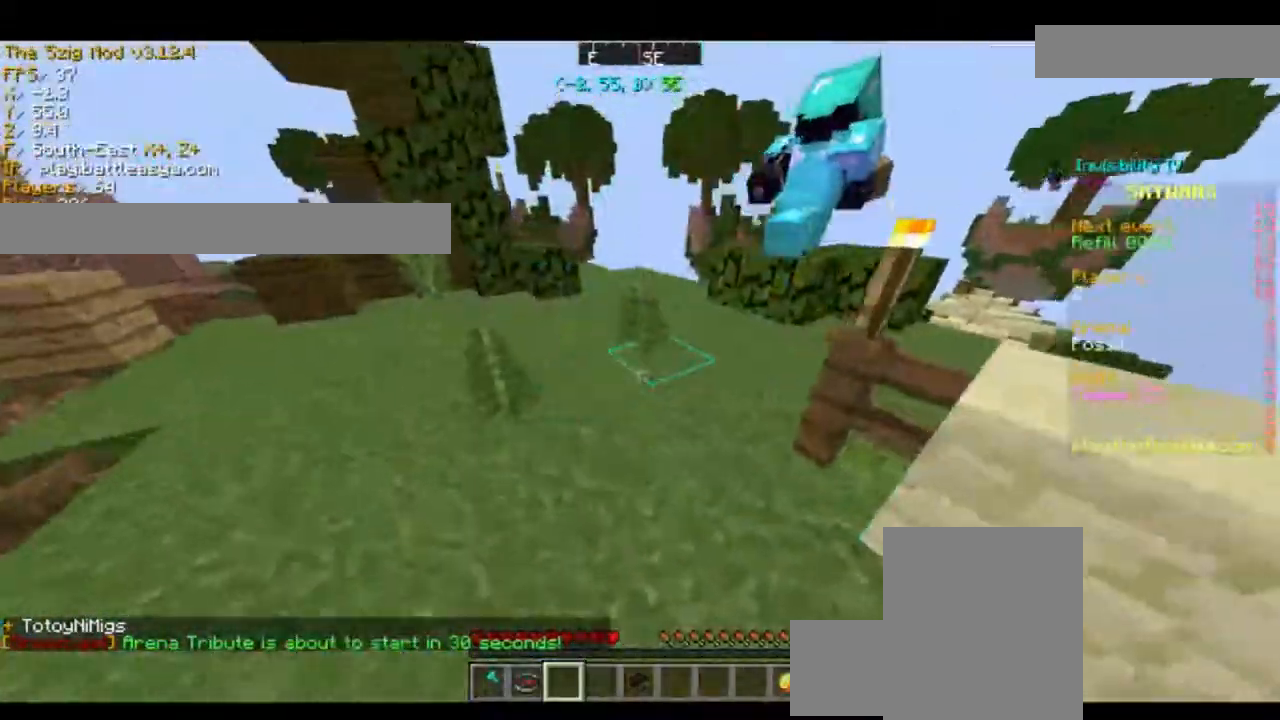
{"keys": ["a", "w"], "mouse": ["left"], "events": [[167, "mouse_left", "down"], [300, "mouse_left", "up"], [367, "mouse_left", "down"]]}
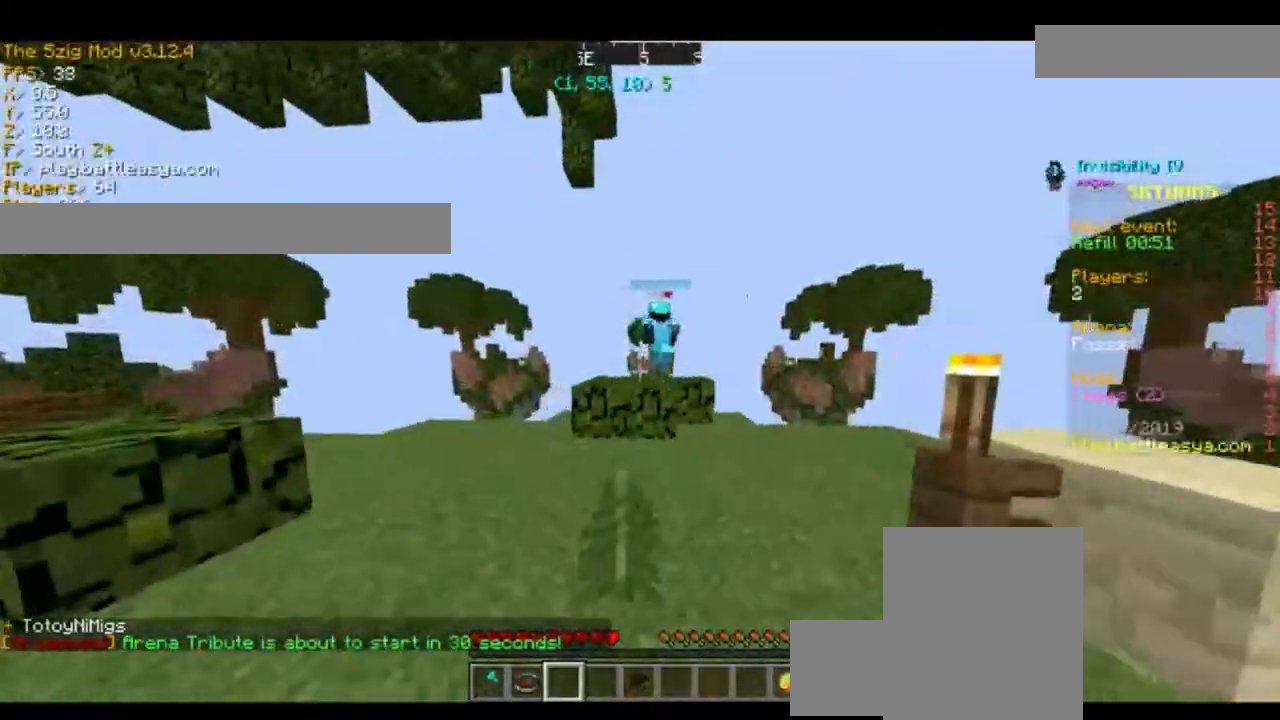
{"keys": ["space", "w"], "mouse": [], "events": [[34, "mouse_left", "up"], [167, "a", "up"], [267, "mouse_left", "down"], [401, "mouse_left", "up"], [401, "space", "down"]]}
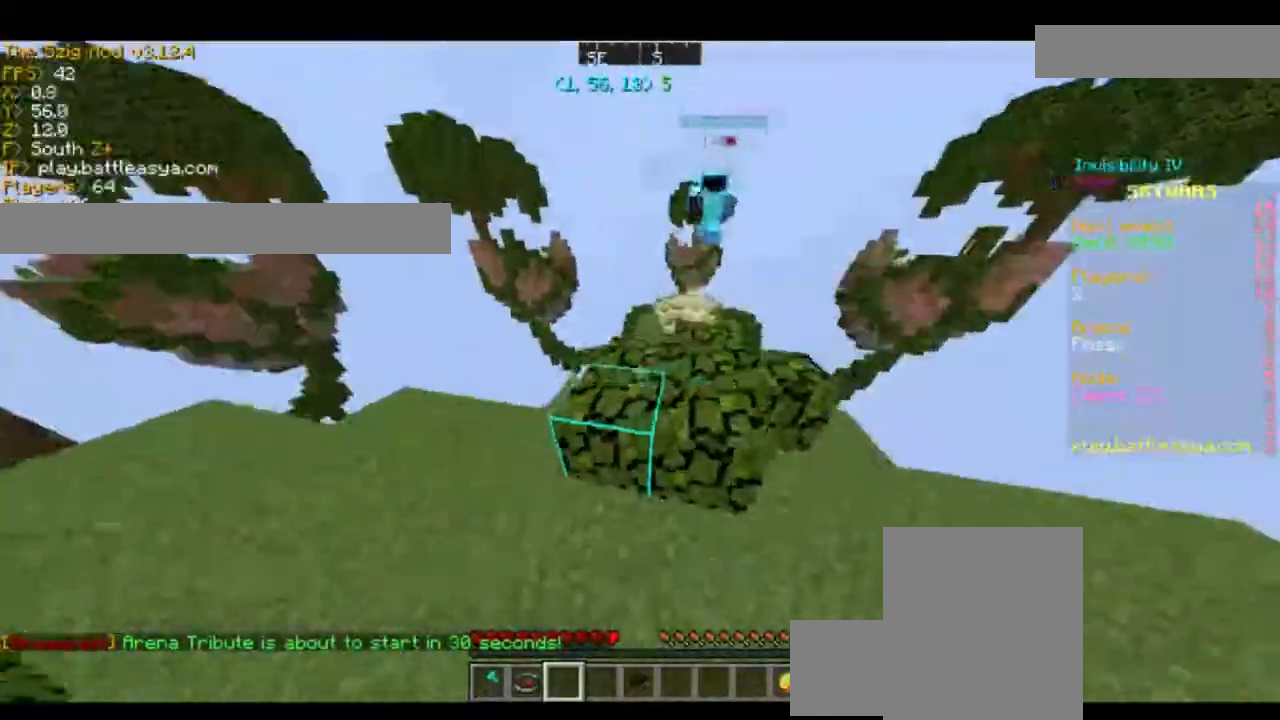
{"keys": ["space", "w"], "mouse": [], "events": []}
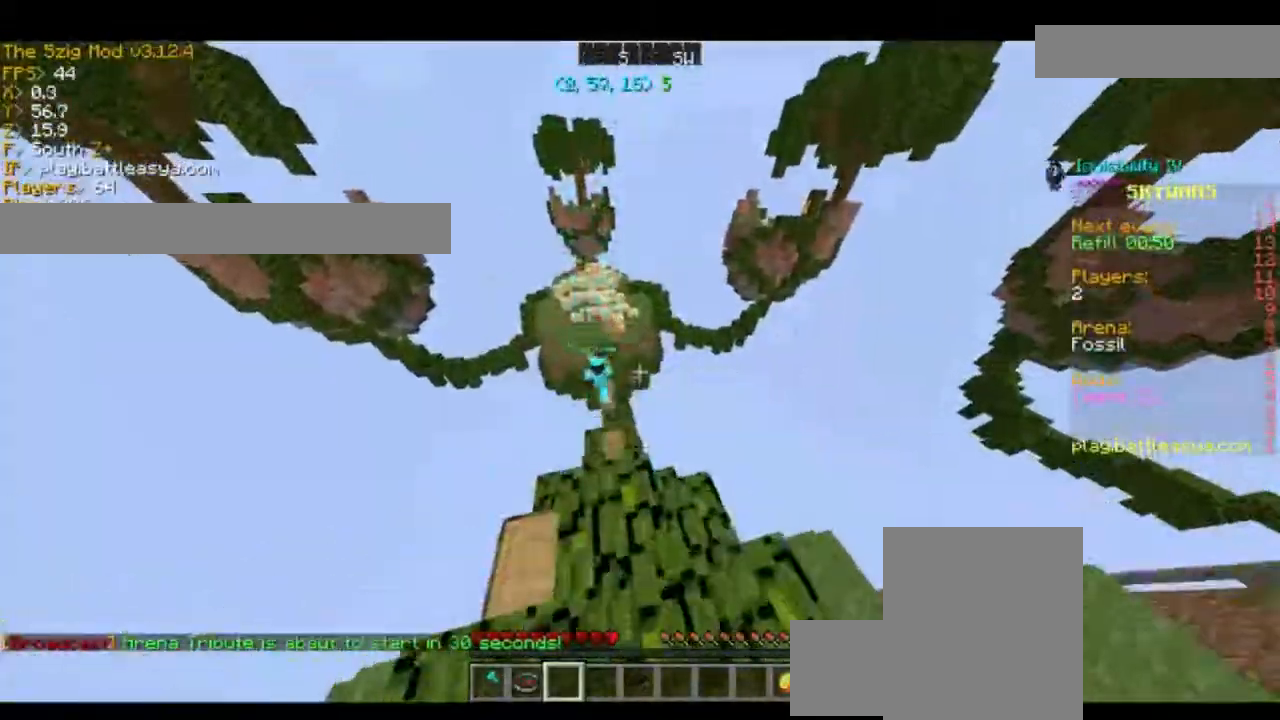
{"keys": ["a", "space", "w"], "mouse": [], "events": [[434, "a", "down"]]}
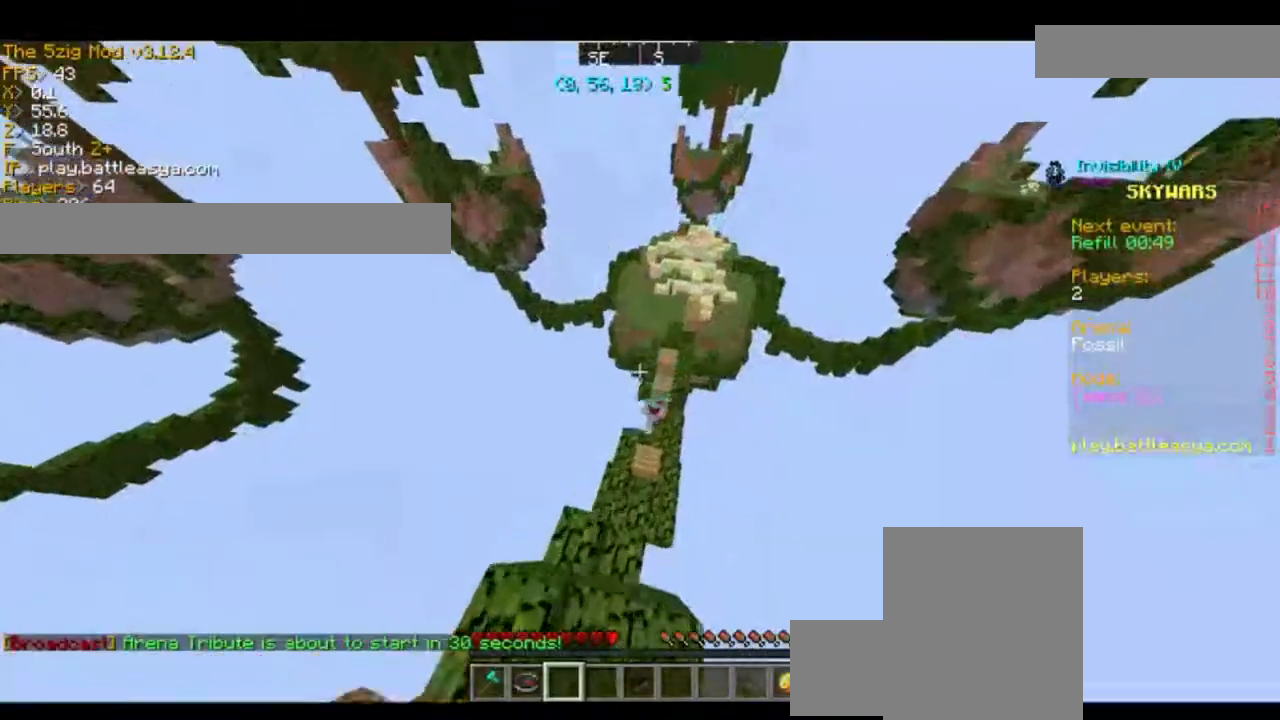
{"keys": ["space", "w"], "mouse": [], "events": [[234, "a", "up"]]}
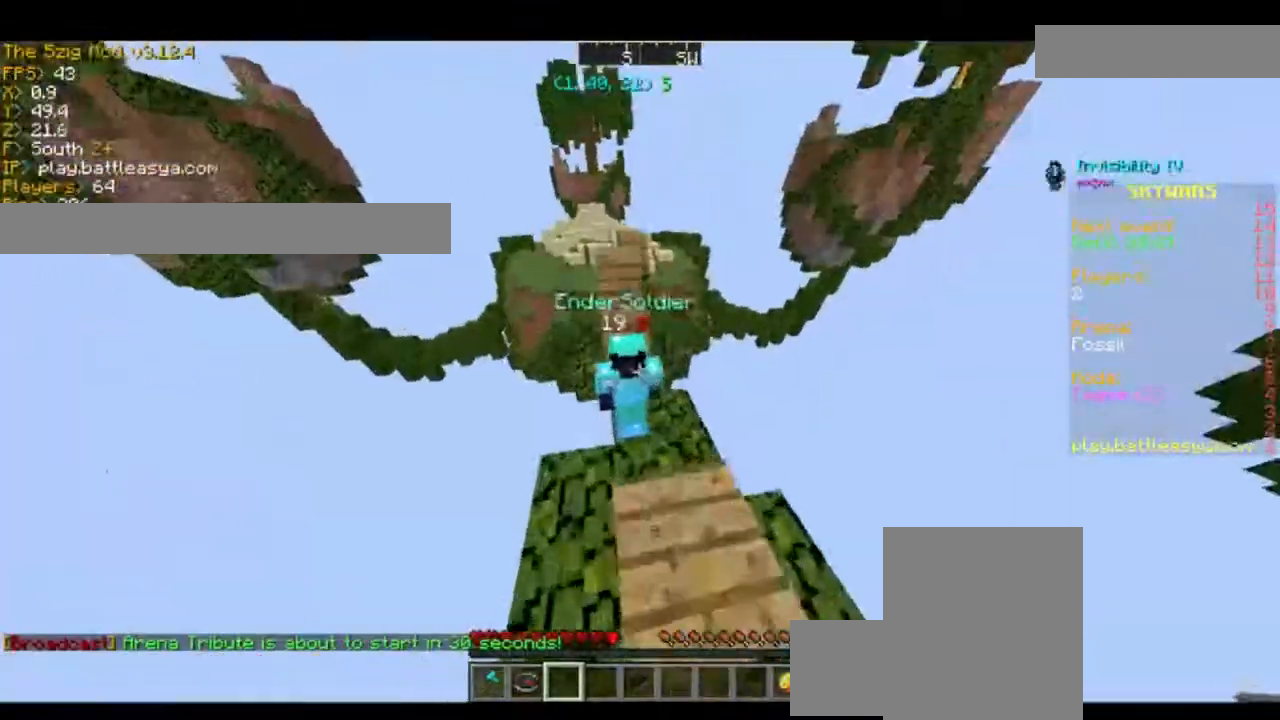
{"keys": ["s"], "mouse": [], "events": [[434, "space", "up"], [434, "w", "up"], [500, "s", "down"]]}
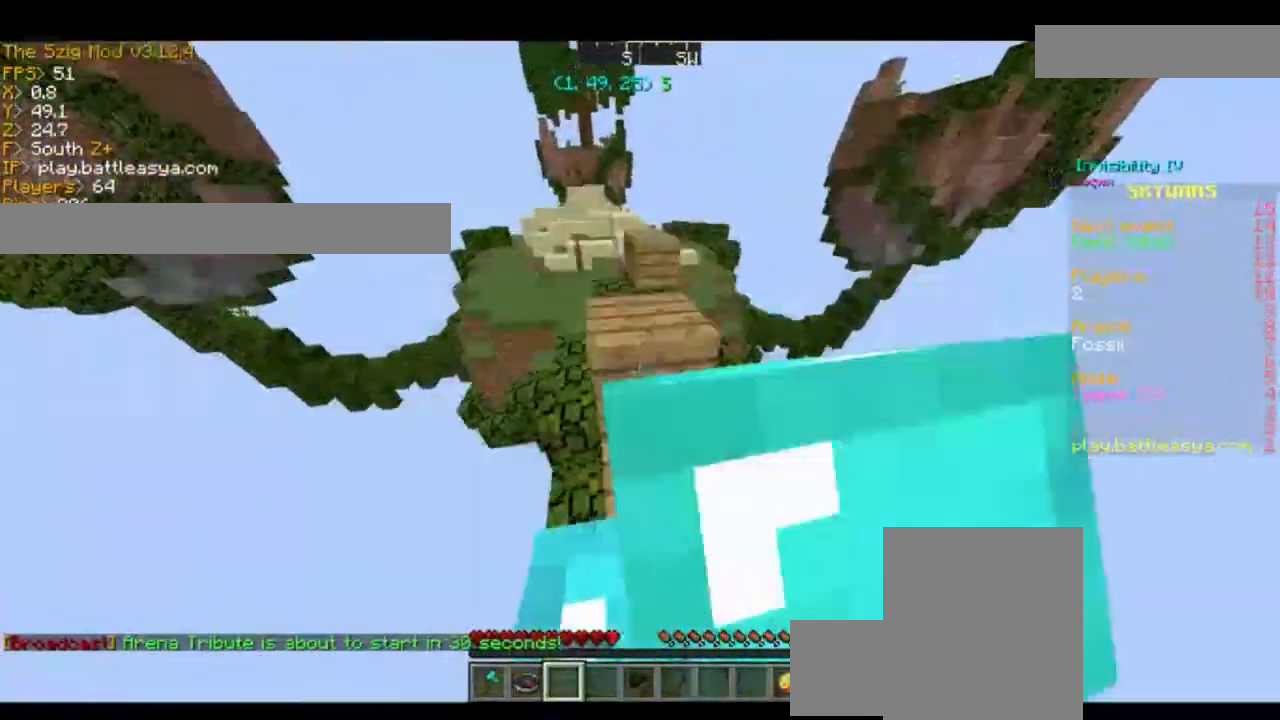
{"keys": [], "mouse": [], "events": [[367, "s", "up"]]}
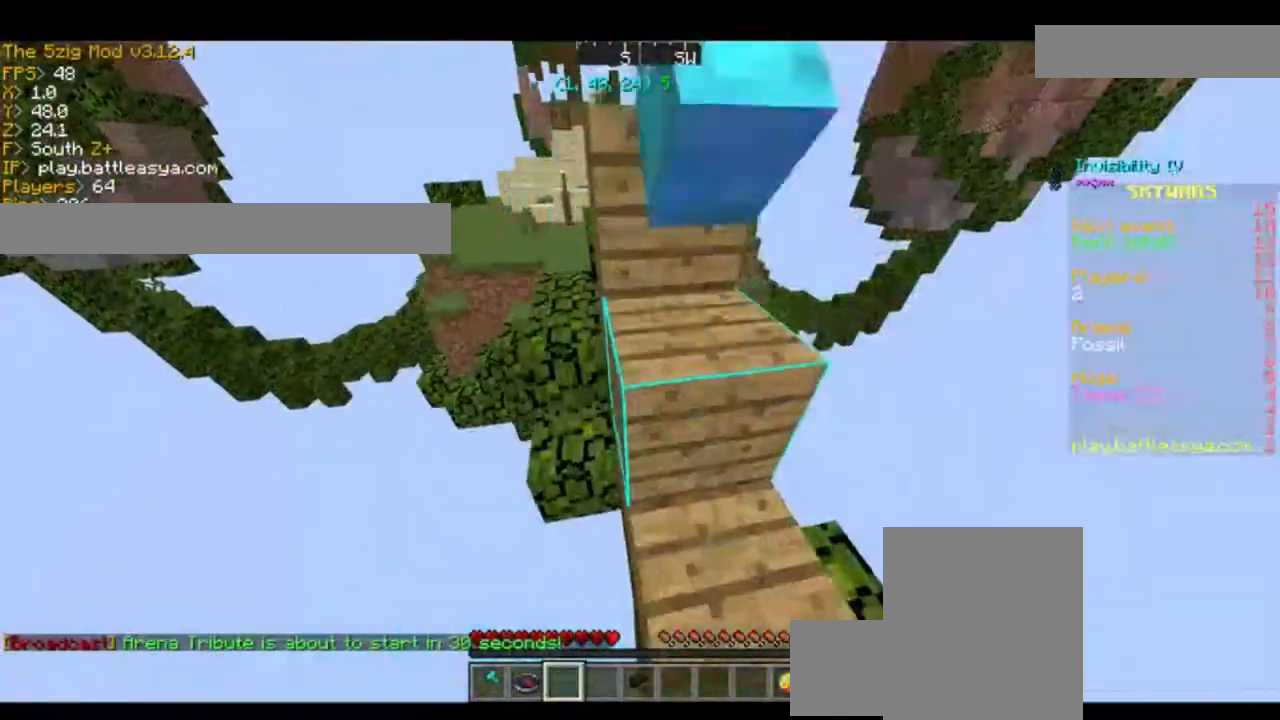
{"keys": ["space", "w"], "mouse": [], "events": [[133, "d", "down"], [167, "w", "down"], [233, "d", "up"], [267, "space", "down"]]}
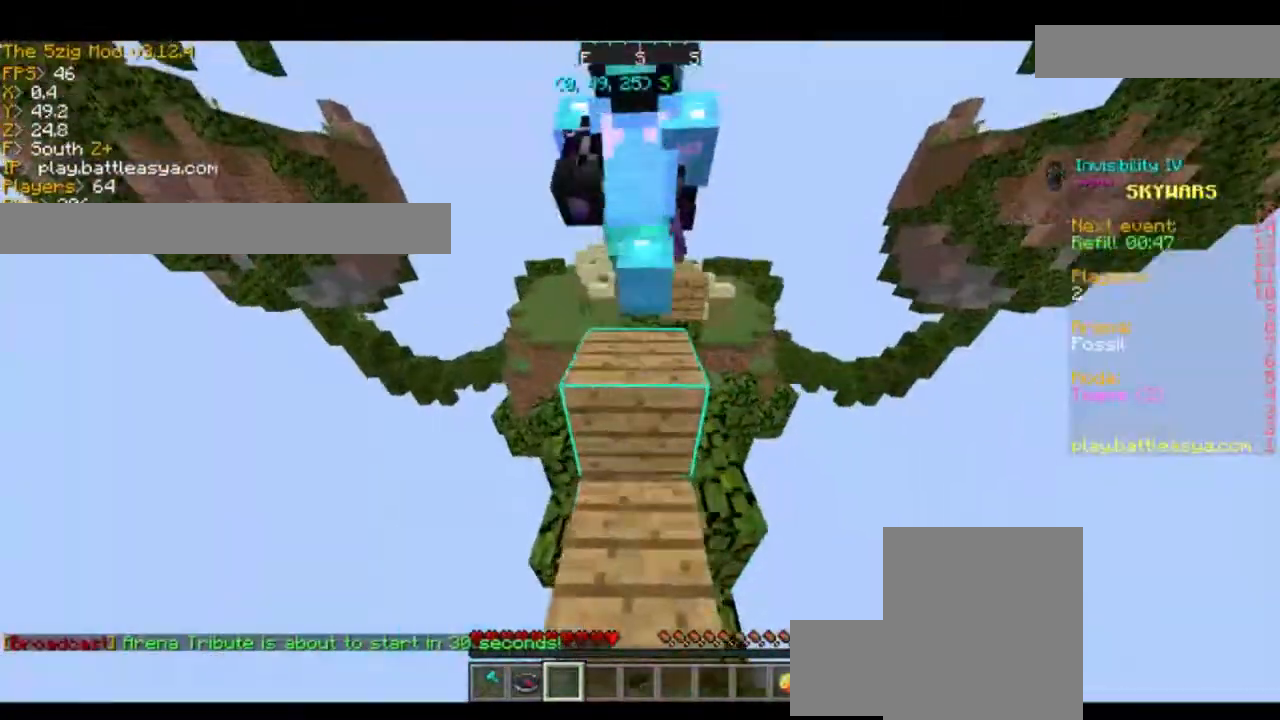
{"keys": ["space", "w"], "mouse": [], "events": []}
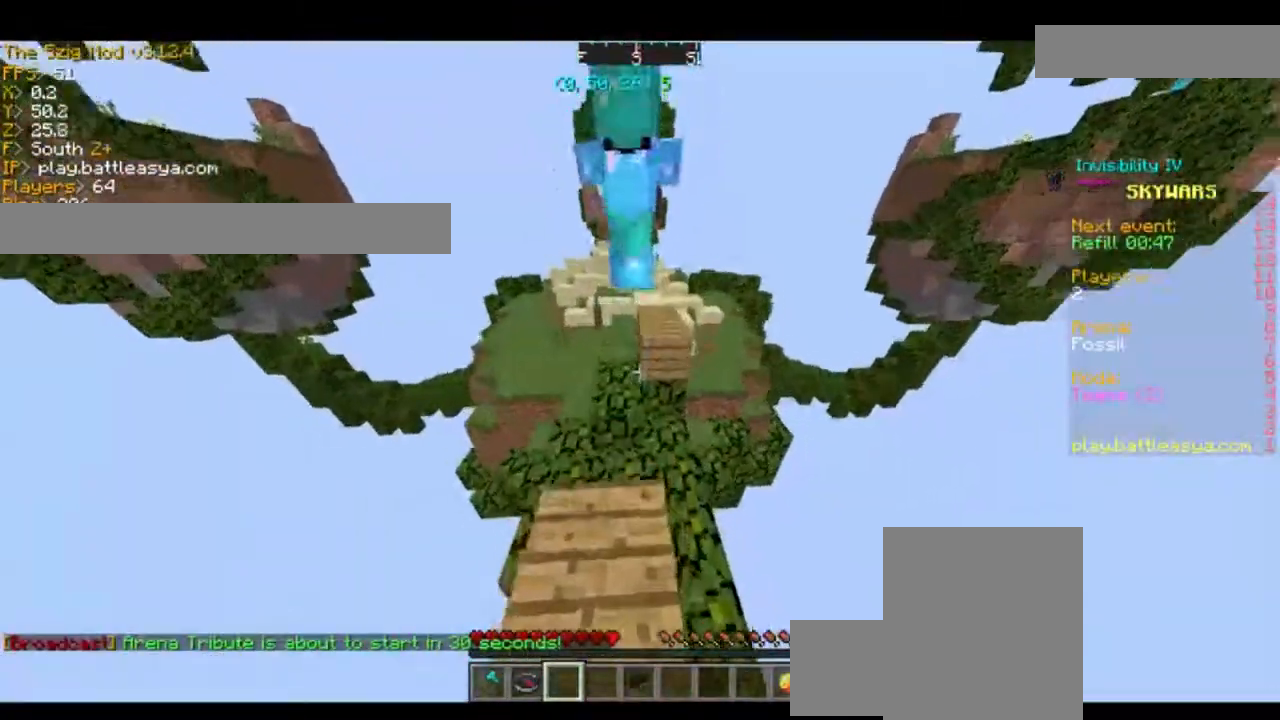
{"keys": ["space", "w"], "mouse": ["left"], "events": [[467, "mouse_left", "down"]]}
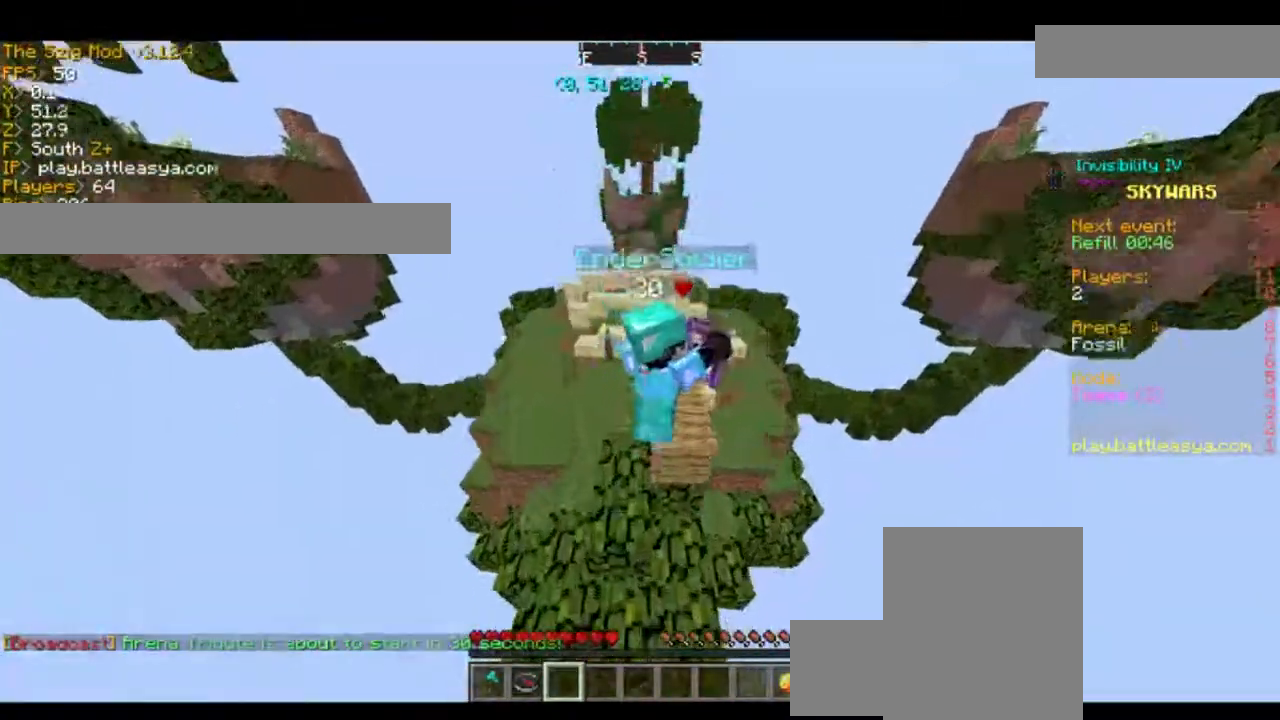
{"keys": [], "mouse": [], "events": [[67, "mouse_left", "up"], [167, "mouse_left", "down"], [267, "mouse_left", "up"], [267, "space", "up"], [334, "w", "up"], [401, "mouse_left", "down"], [501, "mouse_left", "up"]]}
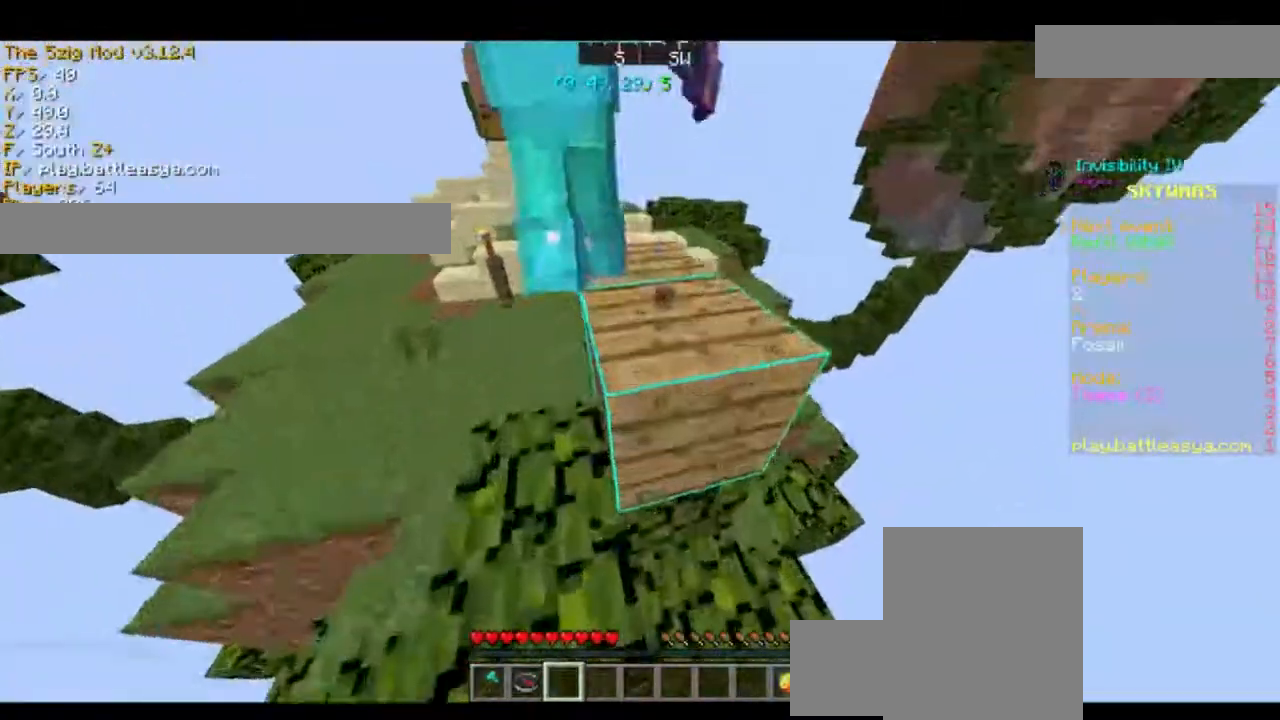
{"keys": [], "mouse": [], "events": [[167, "a", "down"], [233, "s", "down"], [334, "space", "down"], [367, "a", "up"], [367, "s", "up"], [434, "space", "up"]]}
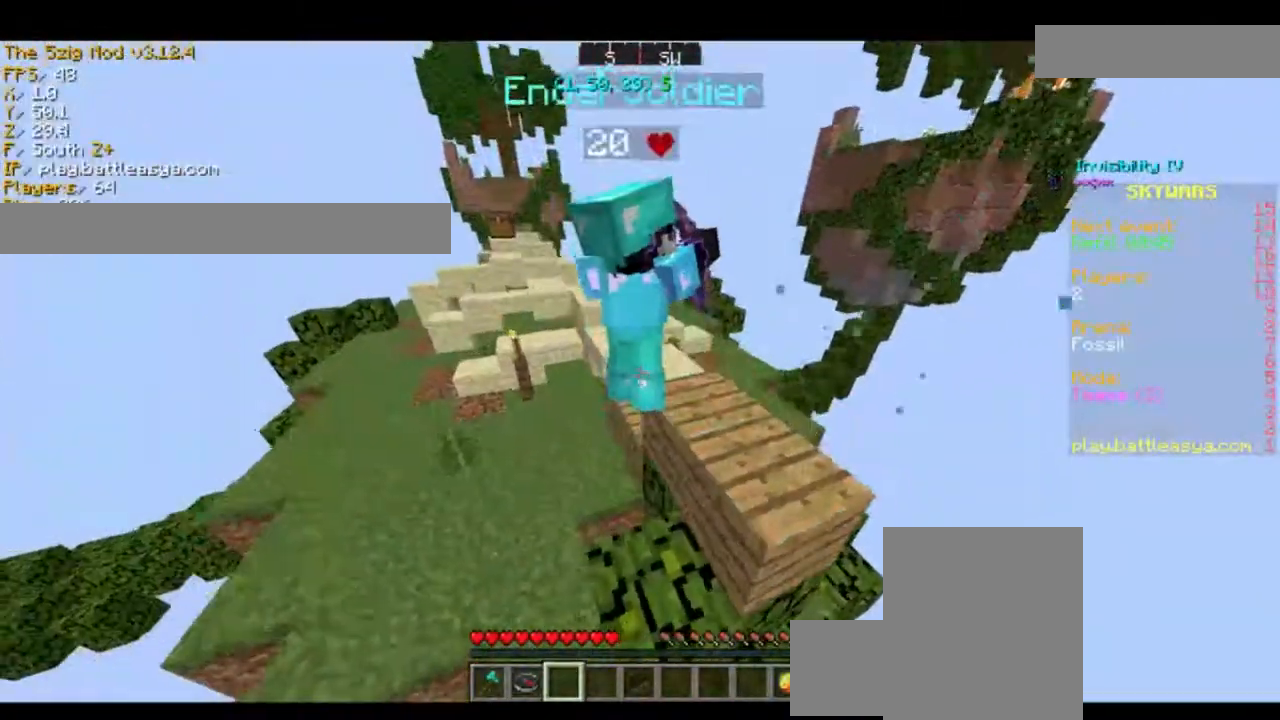
{"keys": ["d", "w"], "mouse": [], "events": [[34, "w", "down"], [100, "d", "down"]]}
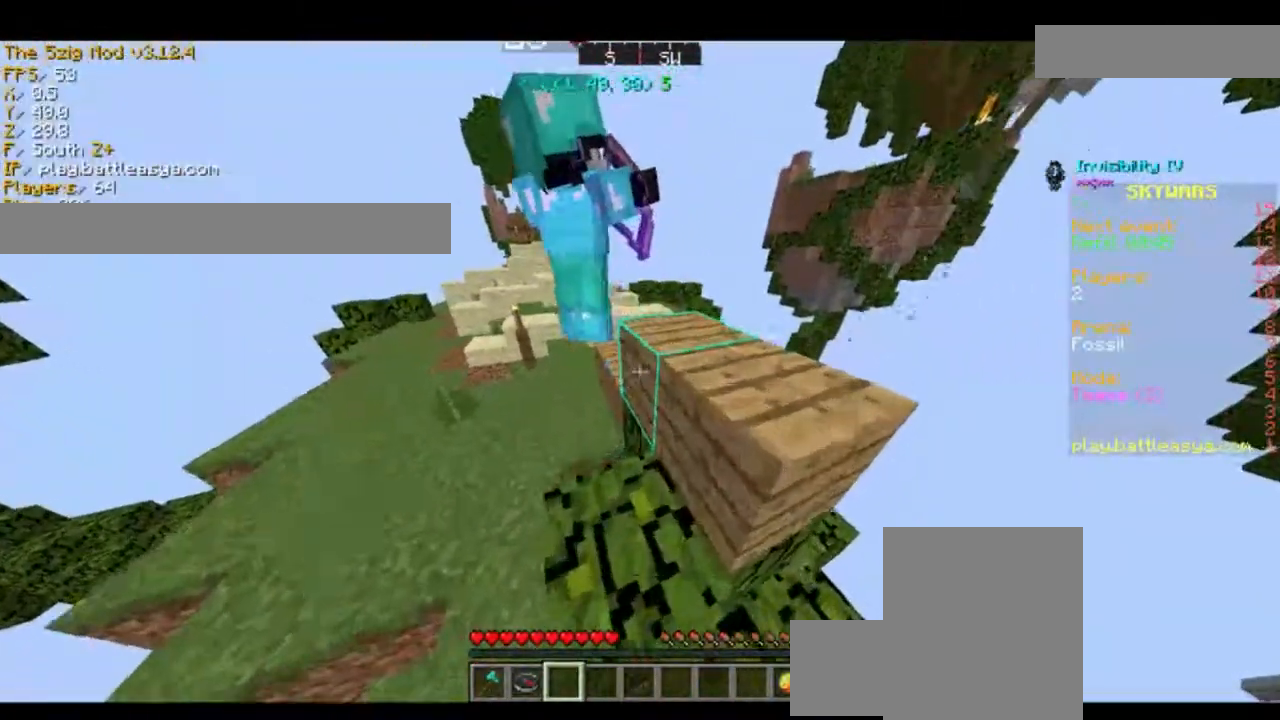
{"keys": [], "mouse": [], "events": [[33, "d", "up"], [33, "w", "up"]]}
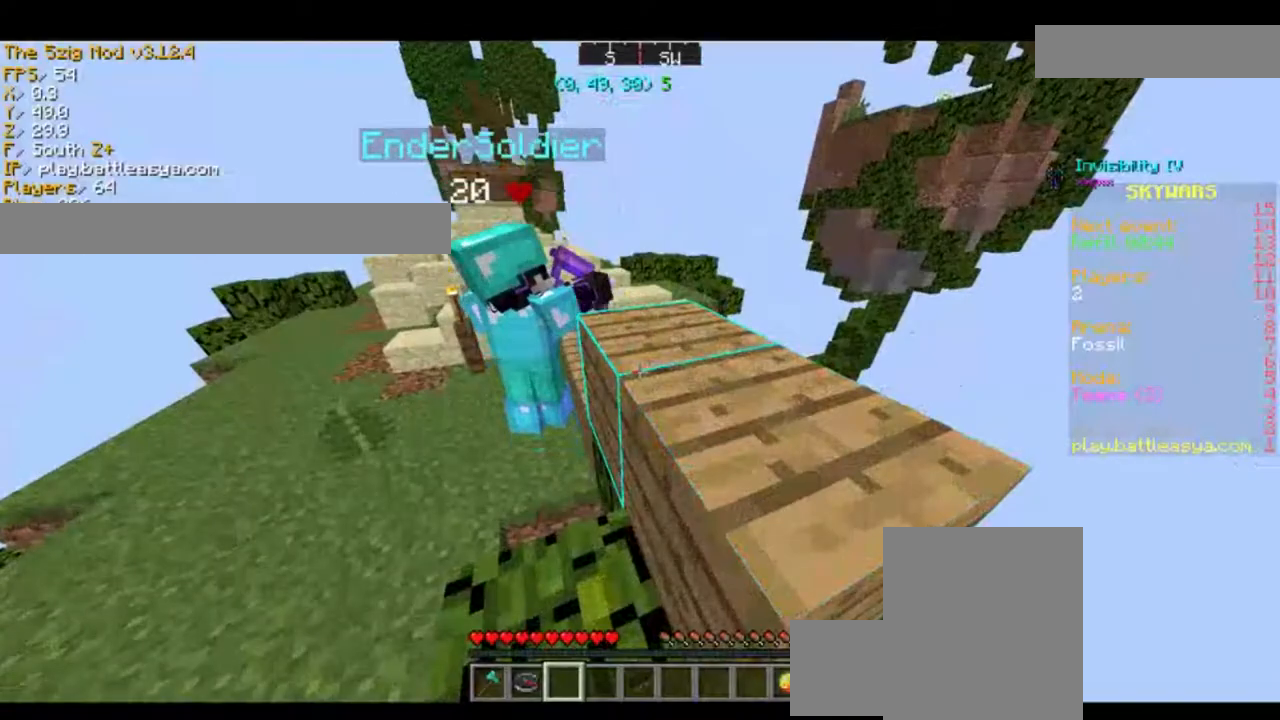
{"keys": [], "mouse": [], "events": []}
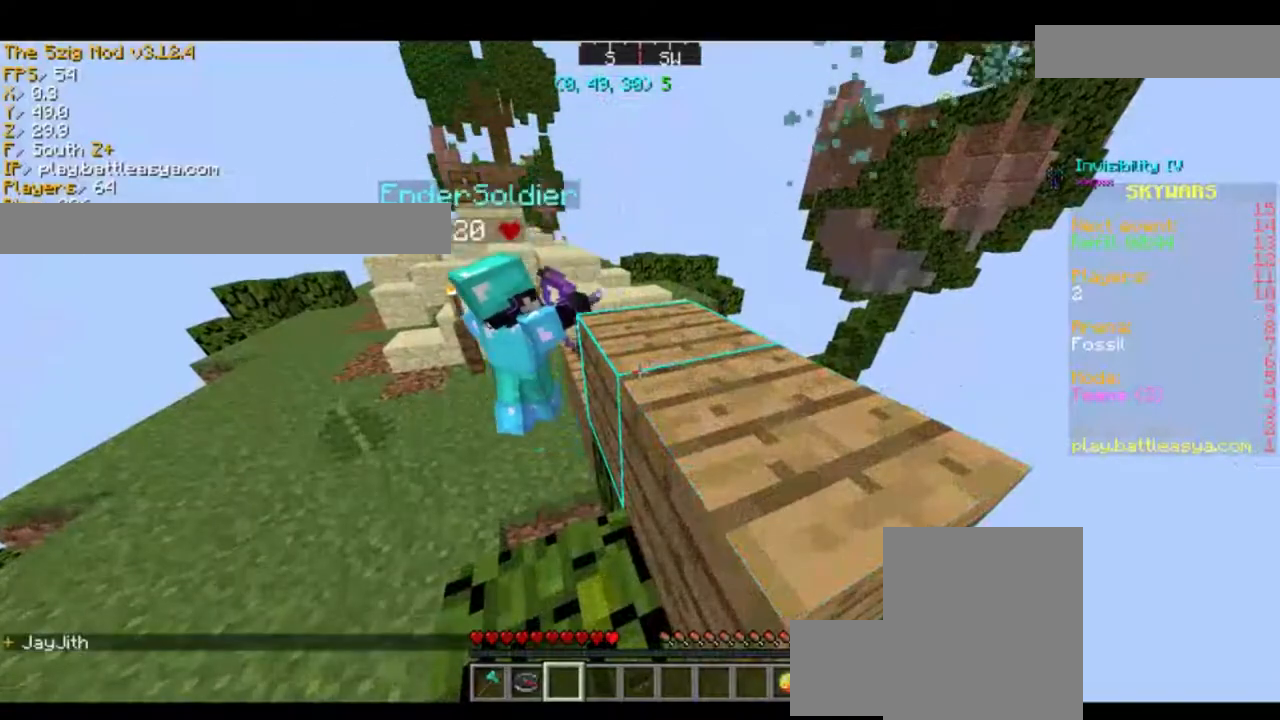
{"keys": [], "mouse": [], "events": []}
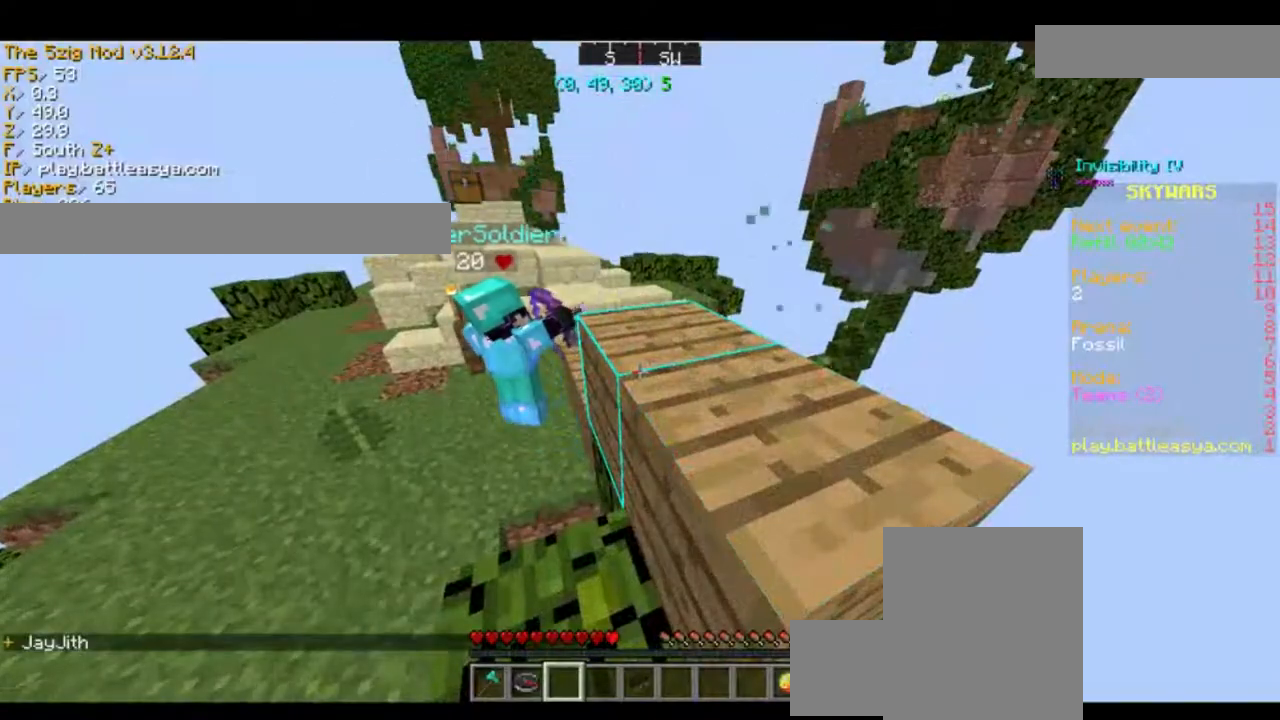
{"keys": ["w"], "mouse": [], "events": [[67, "w", "down"], [234, "space", "down"], [434, "space", "up"]]}
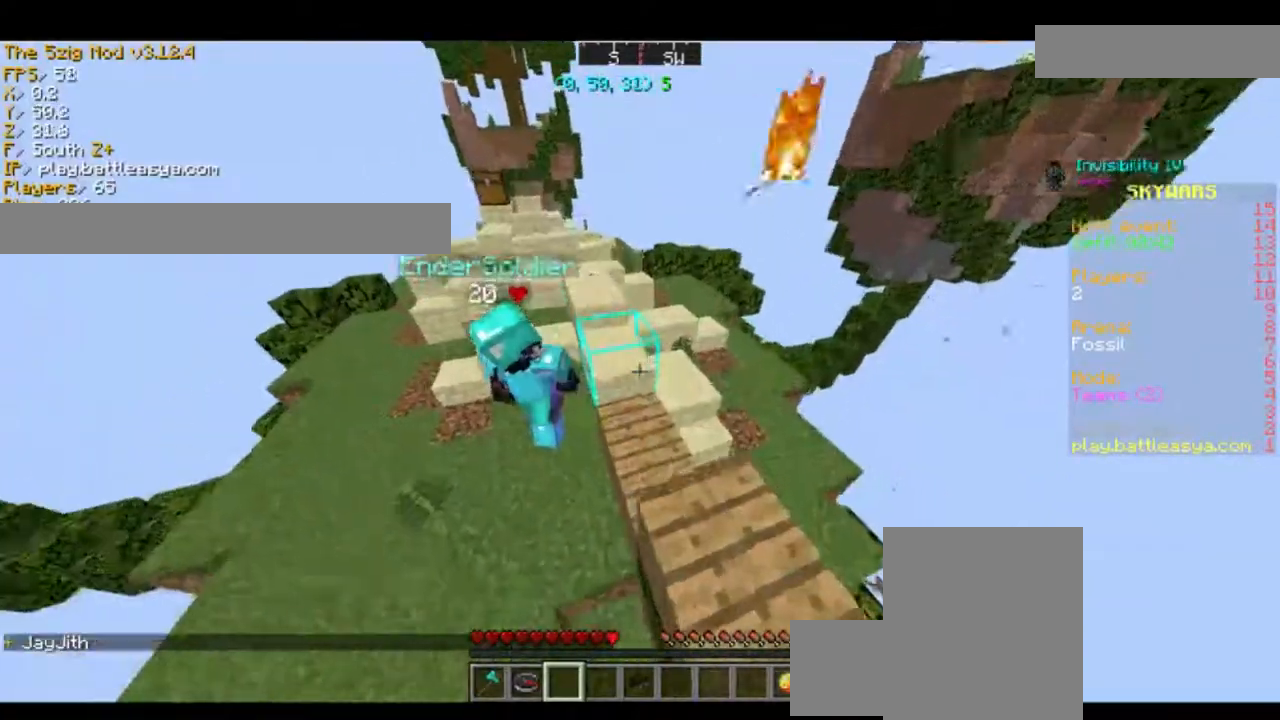
{"keys": [], "mouse": [], "events": [[133, "w", "up"], [334, "mouse_left", "down"], [467, "mouse_left", "up"]]}
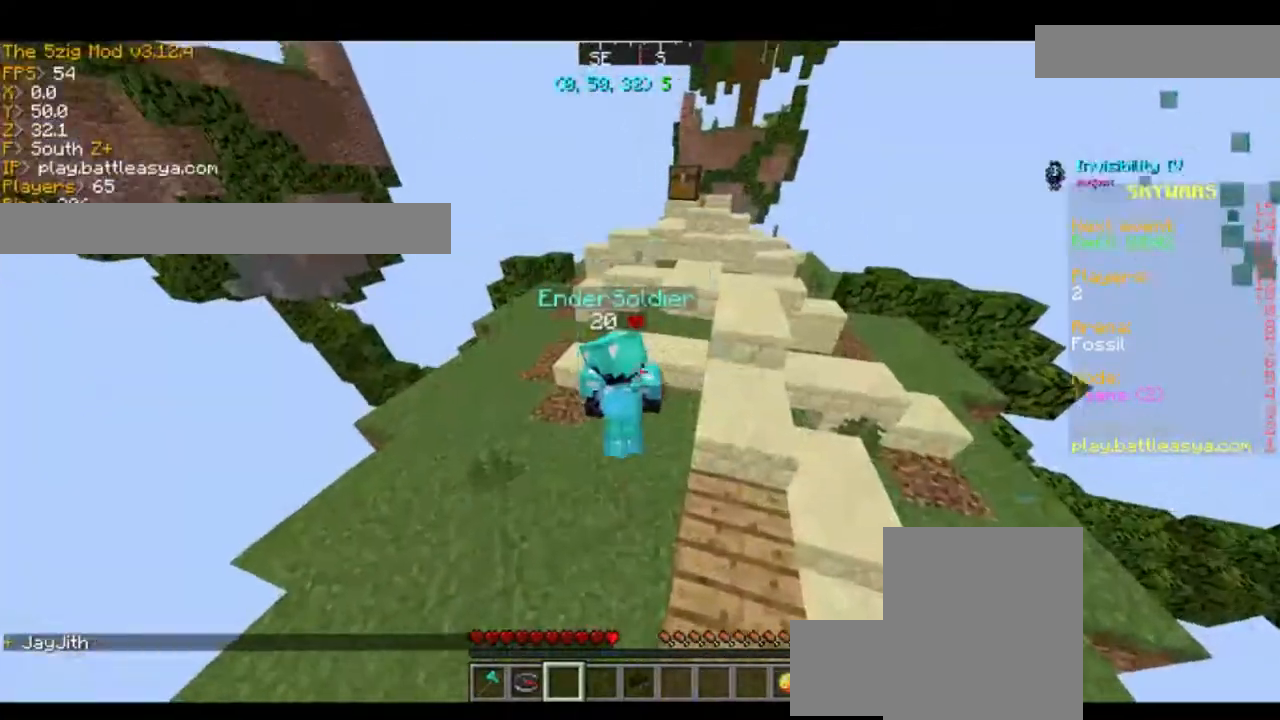
{"keys": ["a", "w"], "mouse": [], "events": [[100, "a", "down"], [100, "mouse_left", "down"], [100, "w", "down"], [201, "mouse_left", "up"]]}
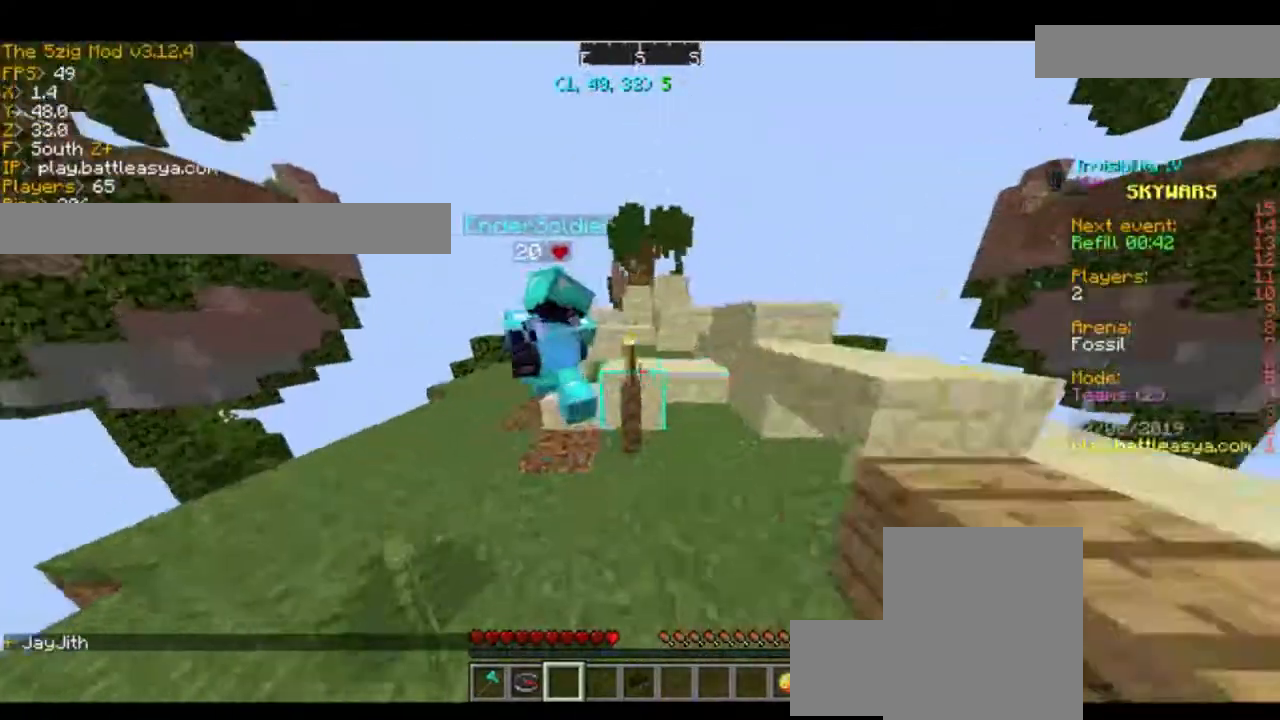
{"keys": ["w"], "mouse": [], "events": [[367, "a", "up"]]}
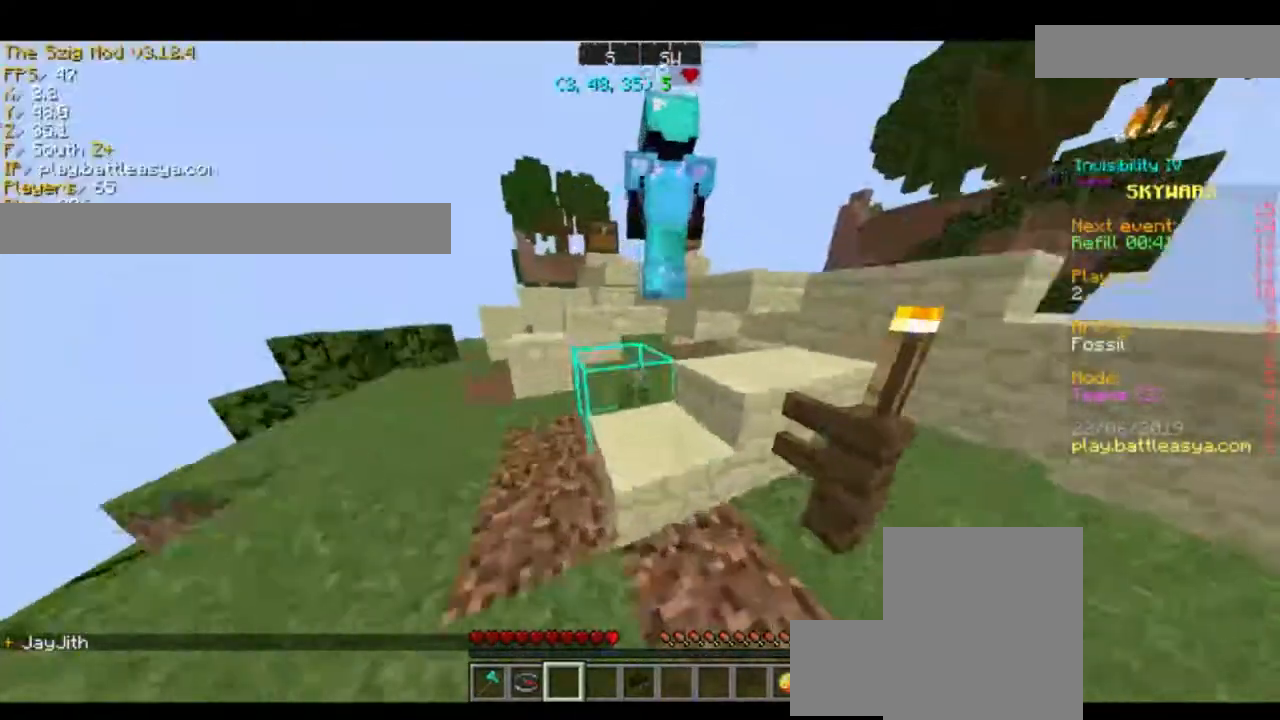
{"keys": ["d"], "mouse": [], "events": [[234, "w", "up"], [367, "d", "down"]]}
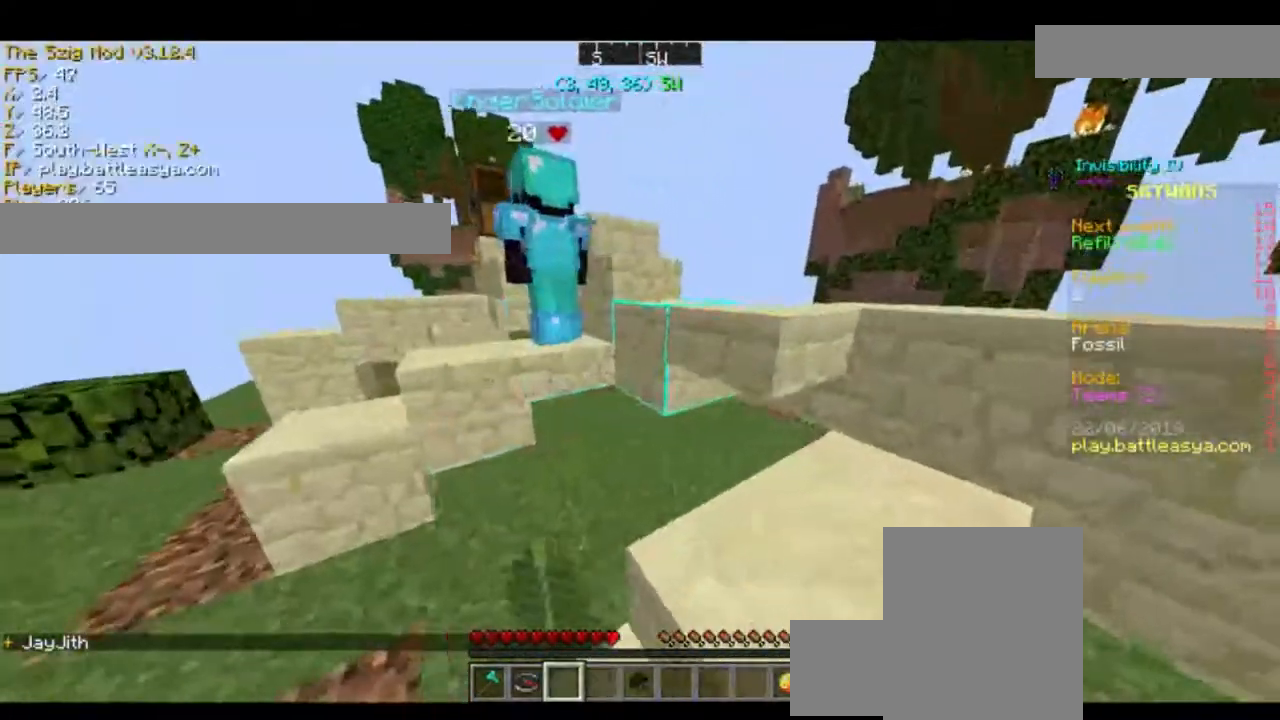
{"keys": [], "mouse": [], "events": [[100, "w", "down"], [334, "space", "down"], [434, "d", "up"], [434, "space", "up"], [467, "w", "up"]]}
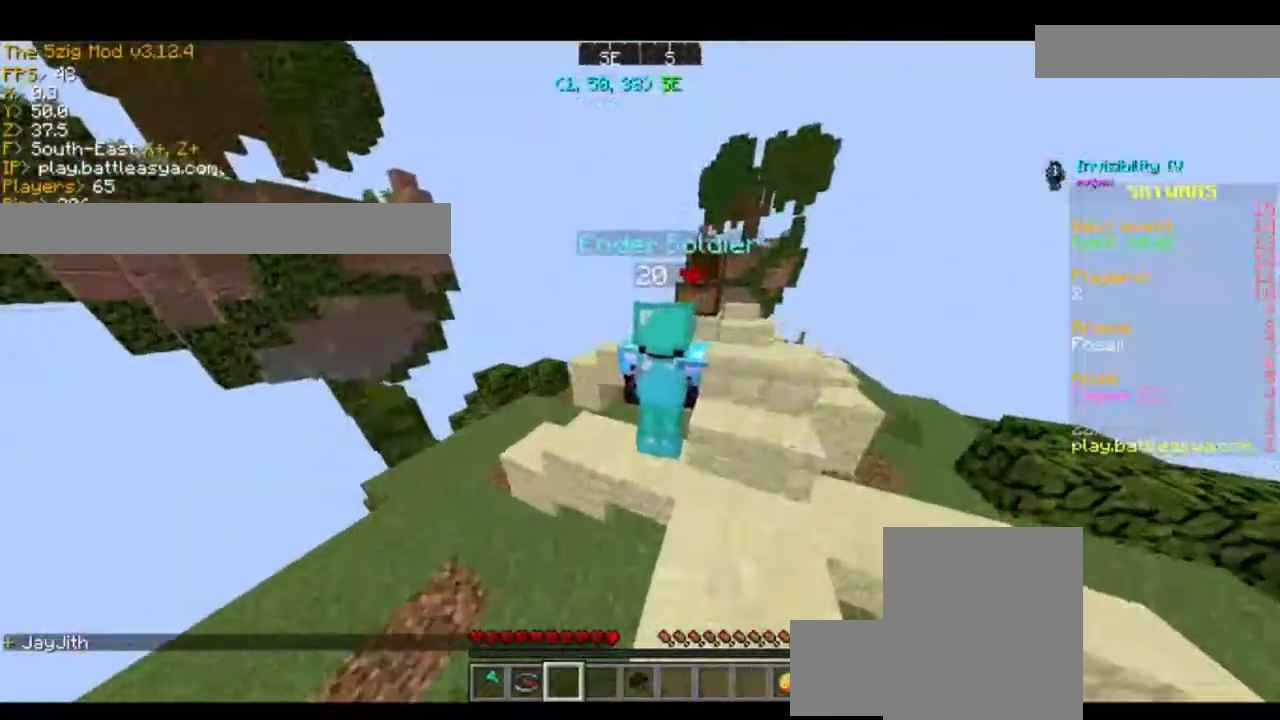
{"keys": [], "mouse": [], "events": [[201, "s", "down"], [234, "a", "down"], [334, "a", "up"], [334, "s", "up"]]}